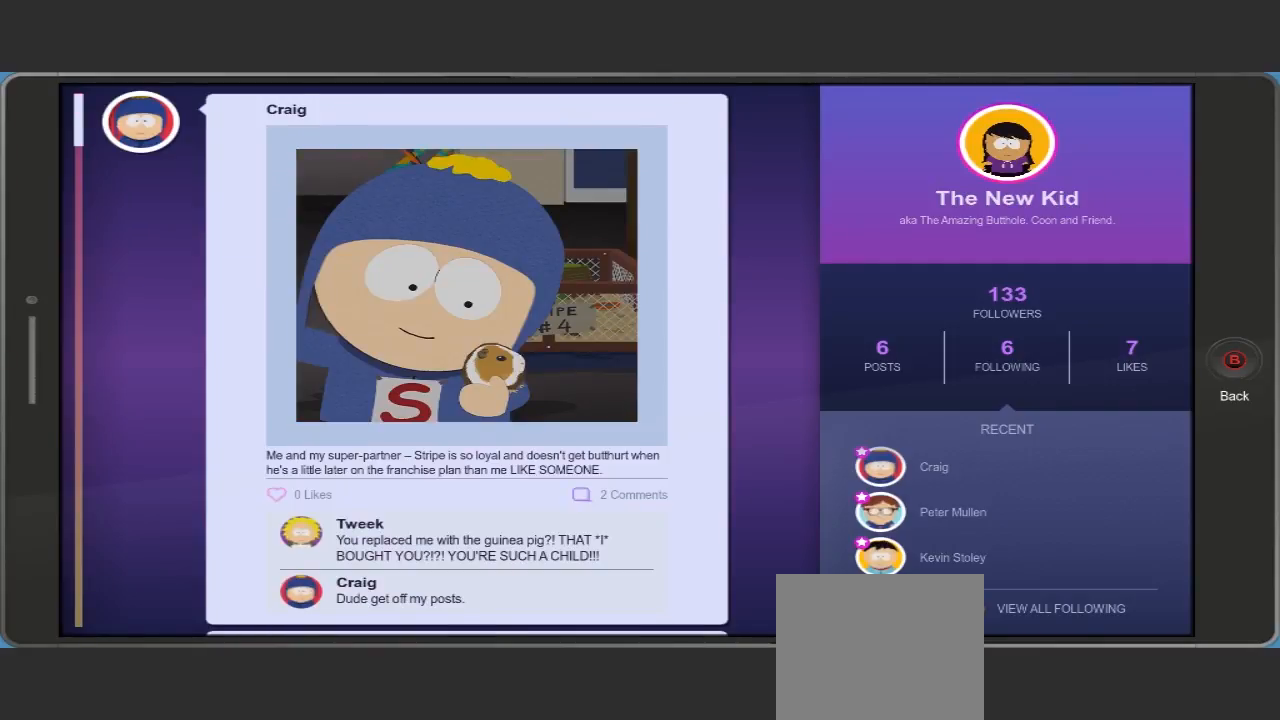
Gameplay with a controller (Xbox layout); each line is a JSON object with the inputs held at the frame after it. "events" lists button and stick changes between this image and that frame as [ms after this image, input, new state], when the widget could be followed in between. Not read: L3 R3.
{"buttons": [], "left_stick": "center", "right_stick": "center", "events": [[33, "R1", "up"]]}
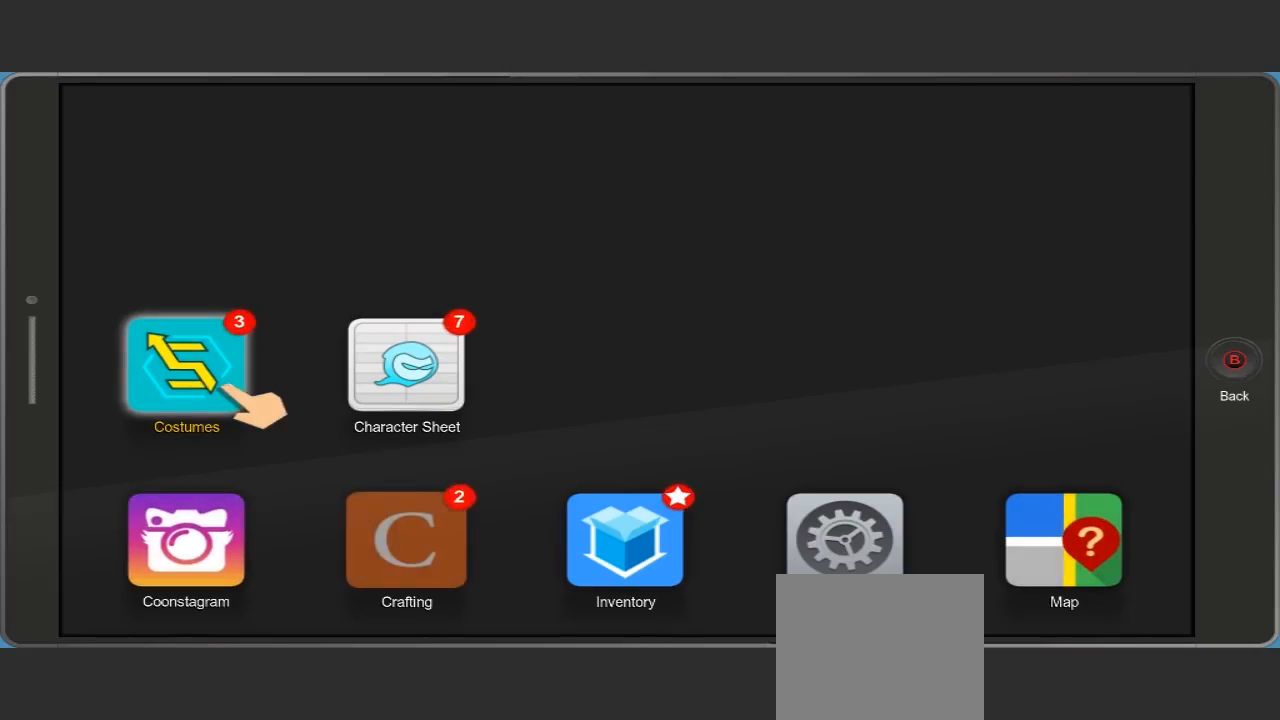
{"buttons": [], "left_stick": "center", "right_stick": "center", "events": []}
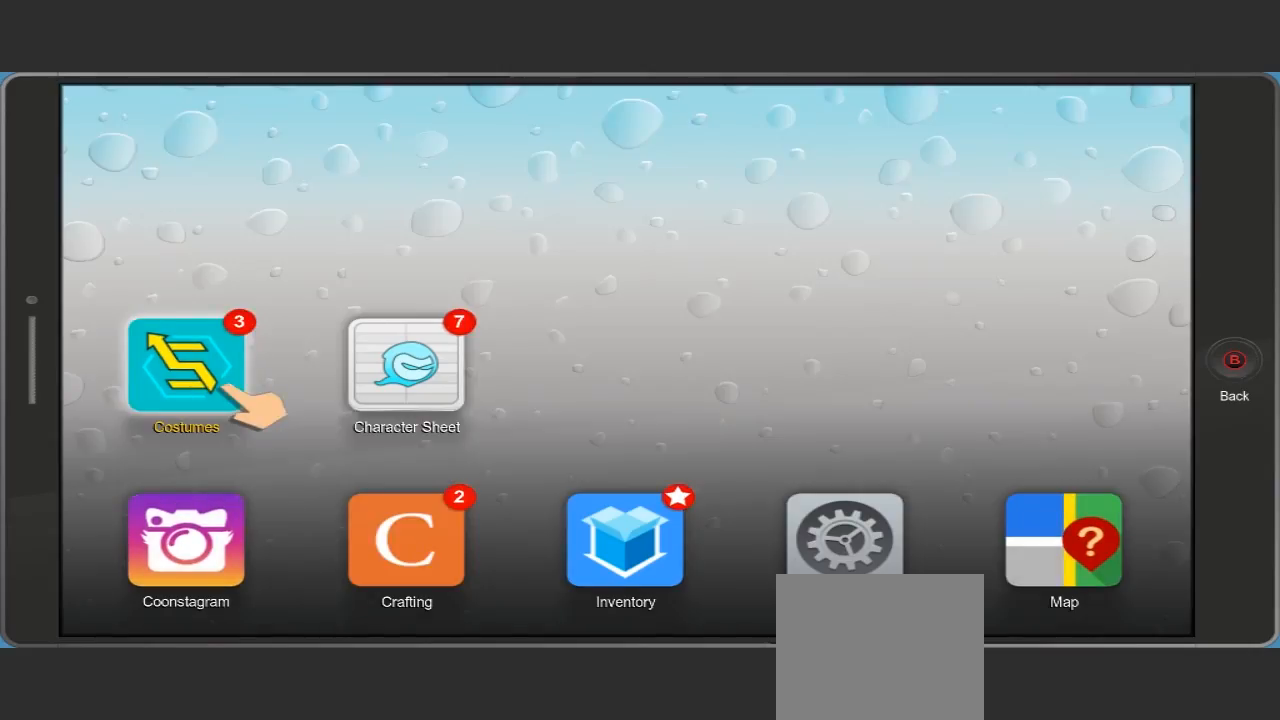
{"buttons": [], "left_stick": "center", "right_stick": "center", "events": []}
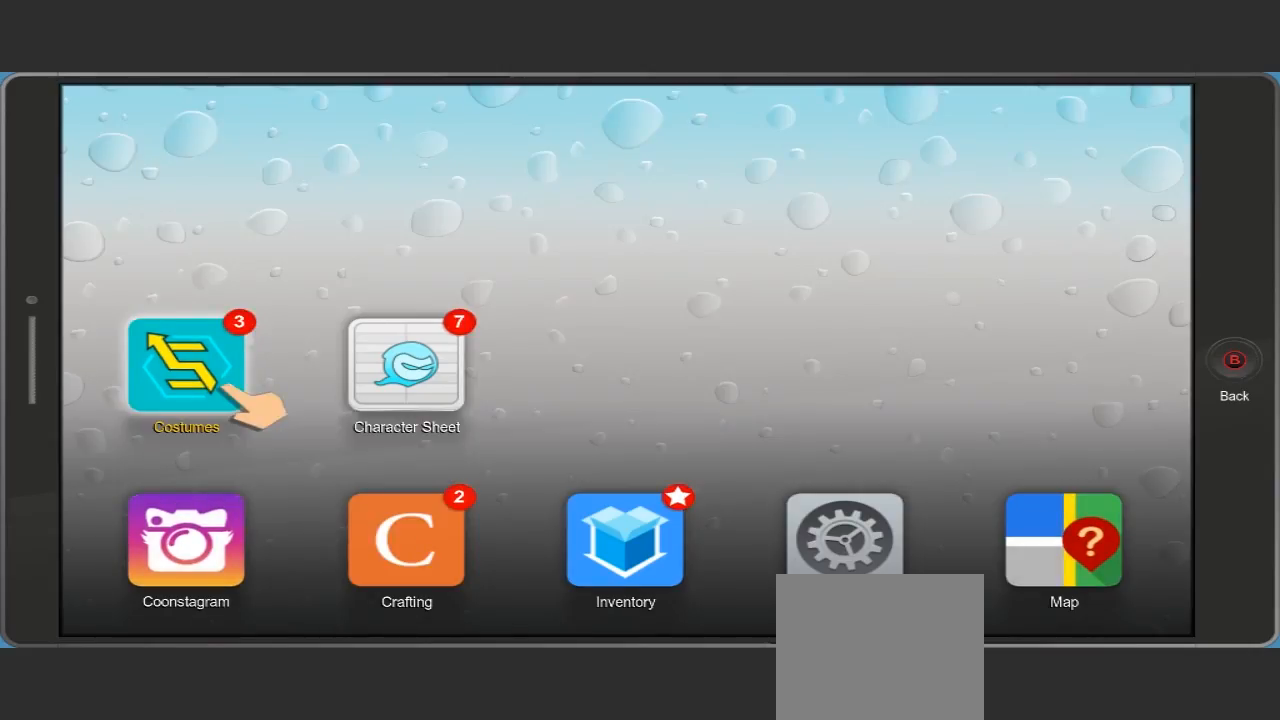
{"buttons": [], "left_stick": "center", "right_stick": "center", "events": []}
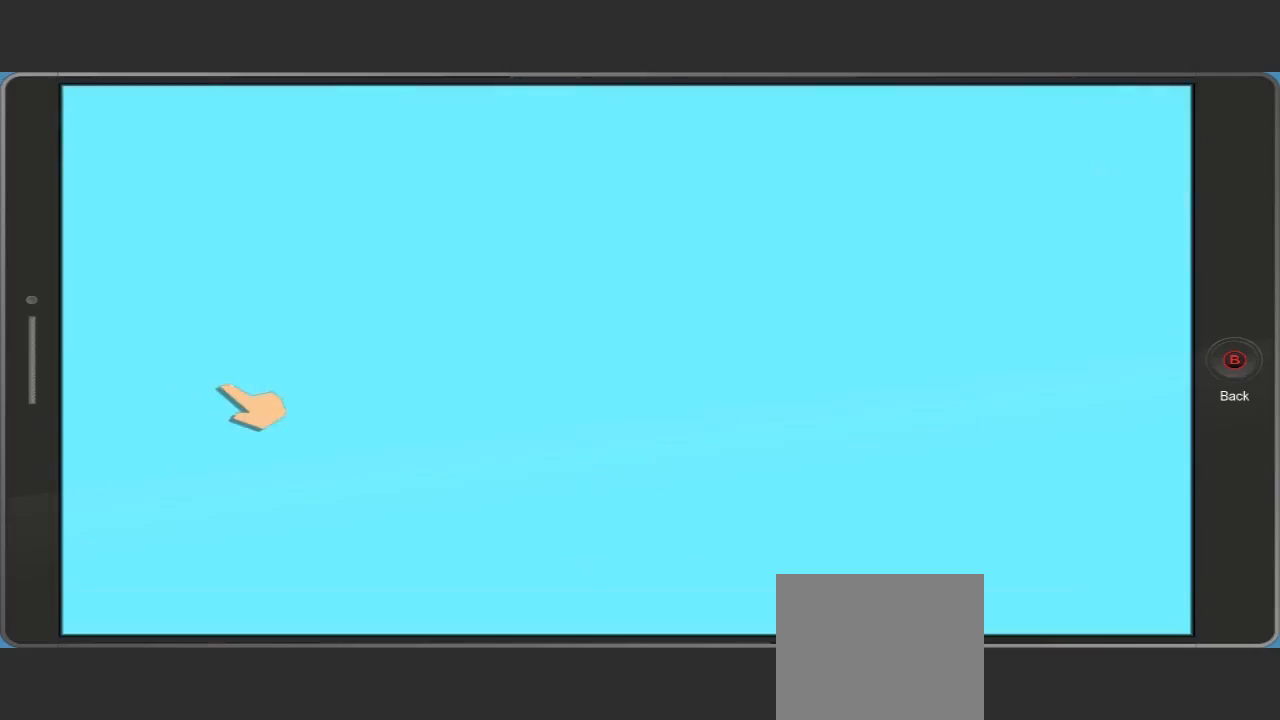
{"buttons": [], "left_stick": "center", "right_stick": "center", "events": []}
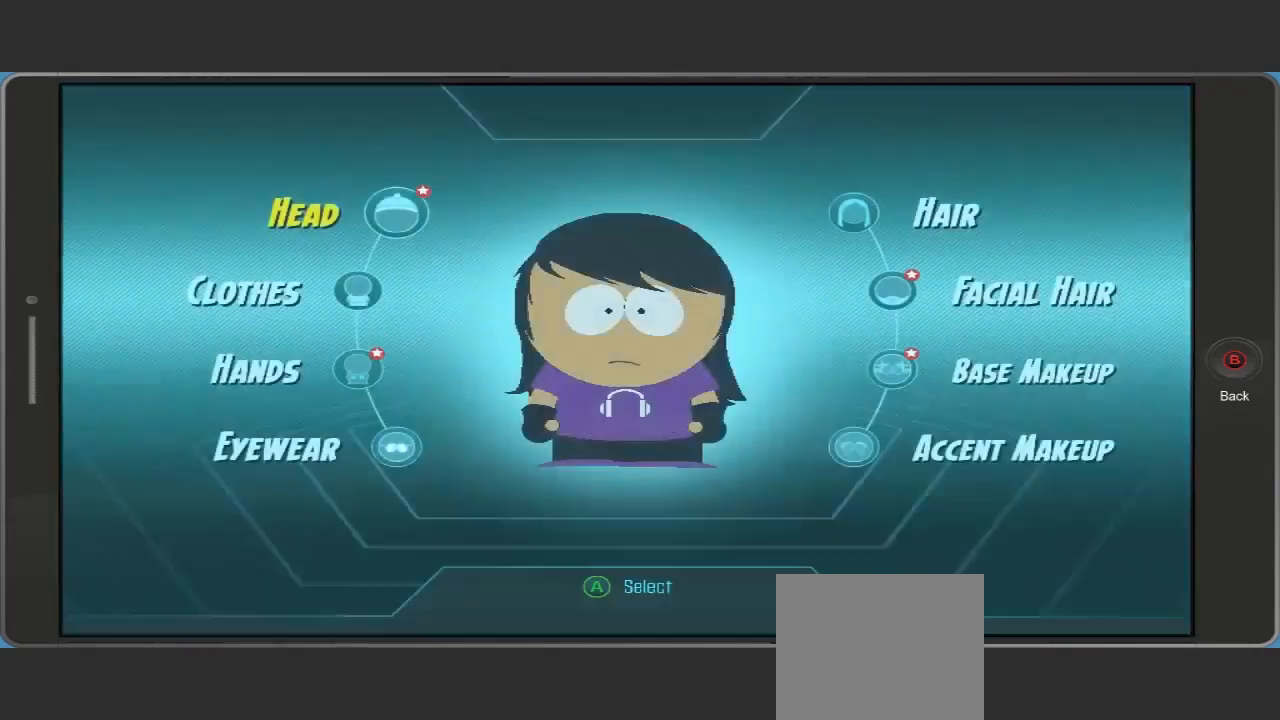
{"buttons": [], "left_stick": "center", "right_stick": "center", "events": []}
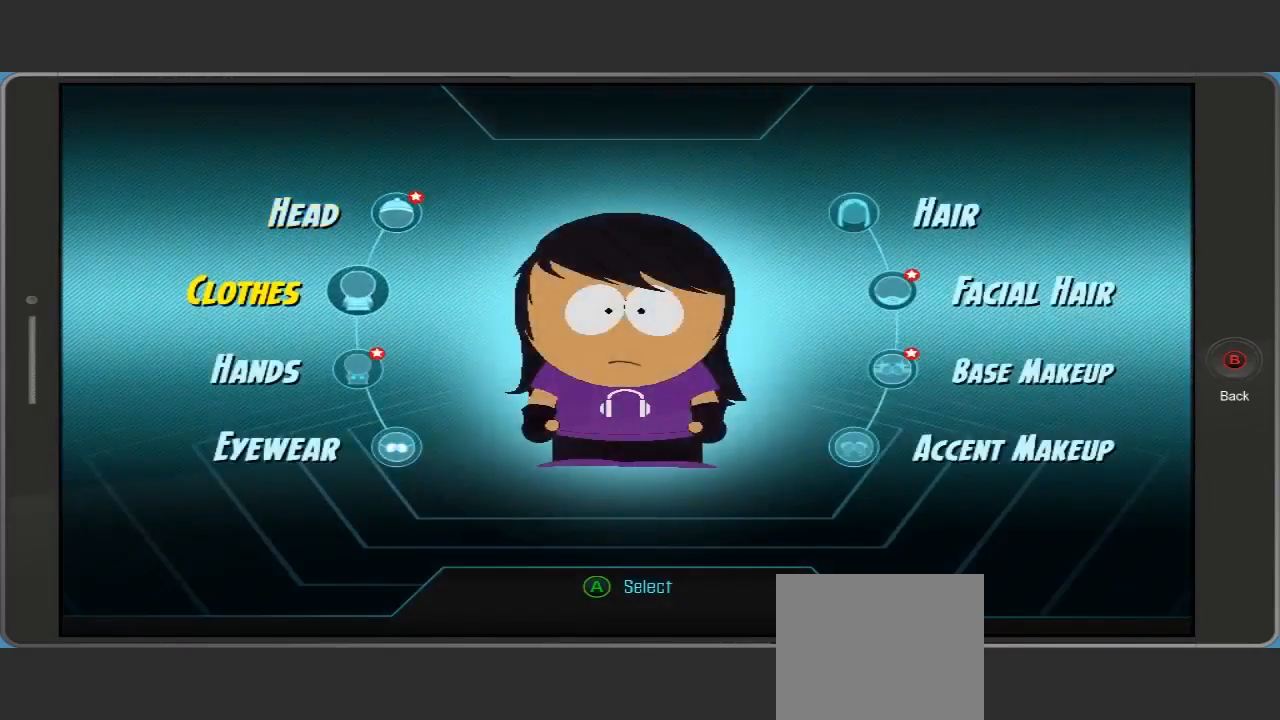
{"buttons": [], "left_stick": "center", "right_stick": "center", "events": []}
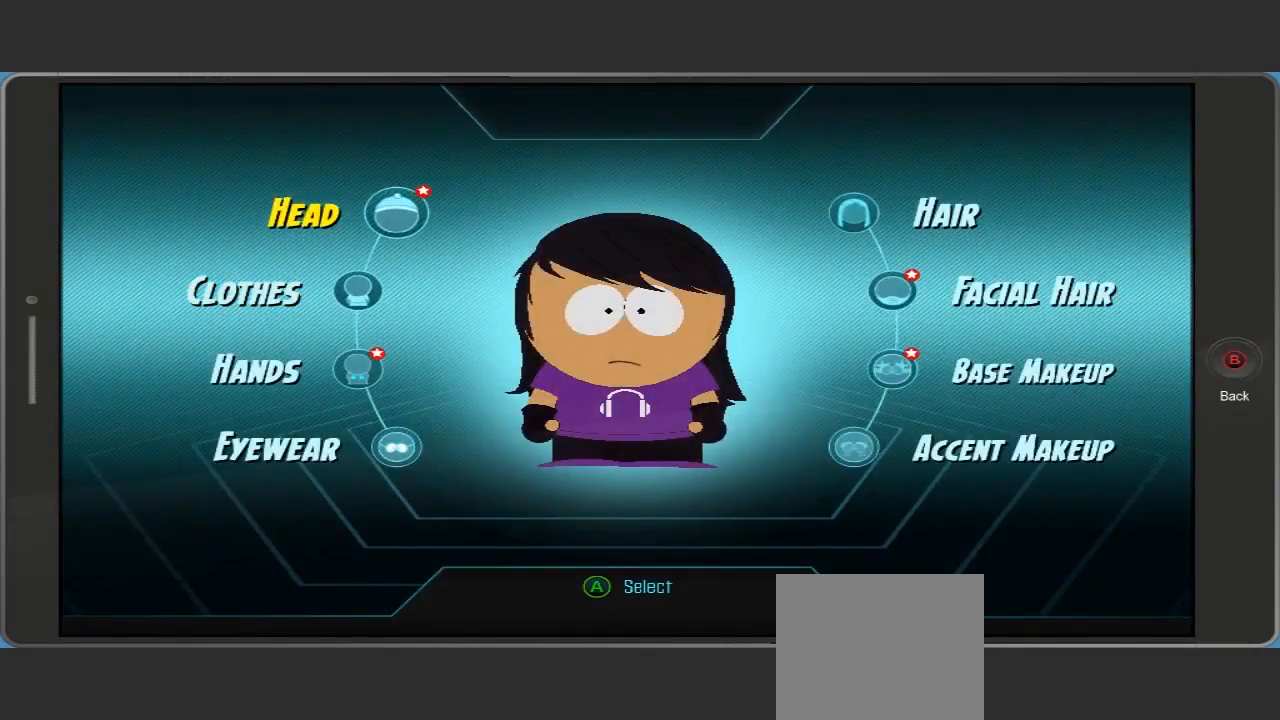
{"buttons": [], "left_stick": "center", "right_stick": "center", "events": []}
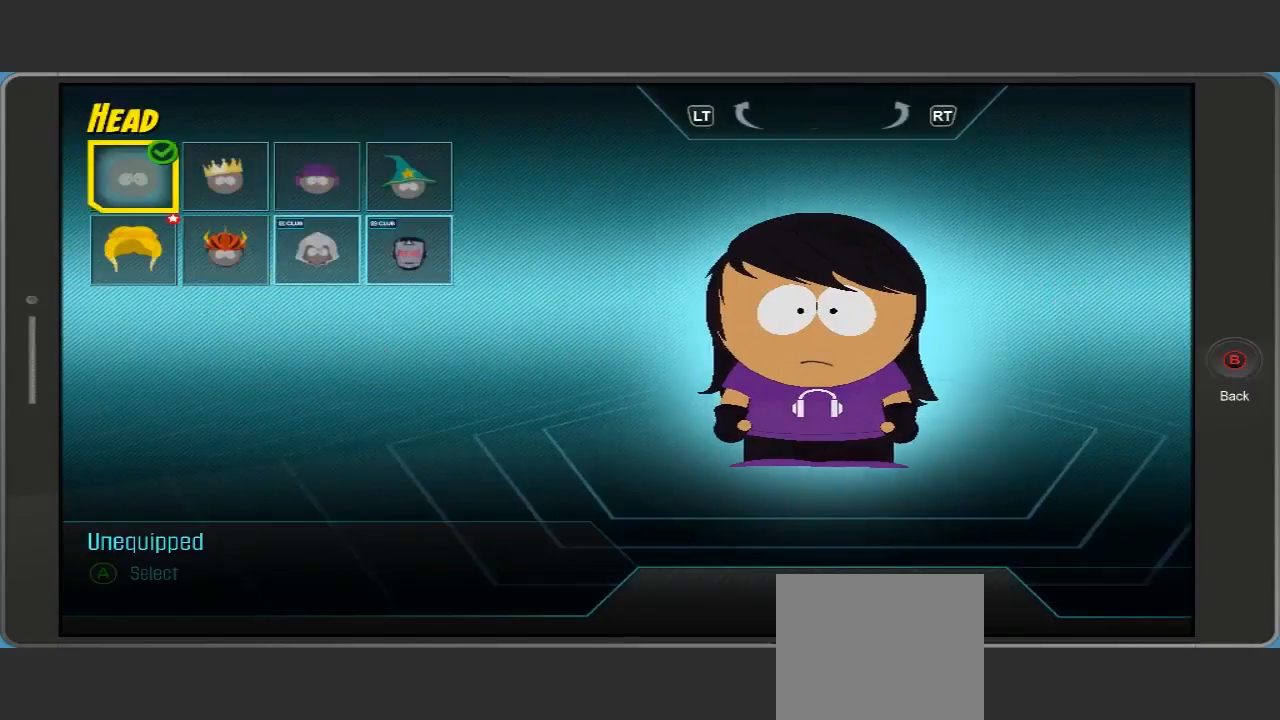
{"buttons": [], "left_stick": "down", "right_stick": "center", "events": [[433, "left_stick", "down"]]}
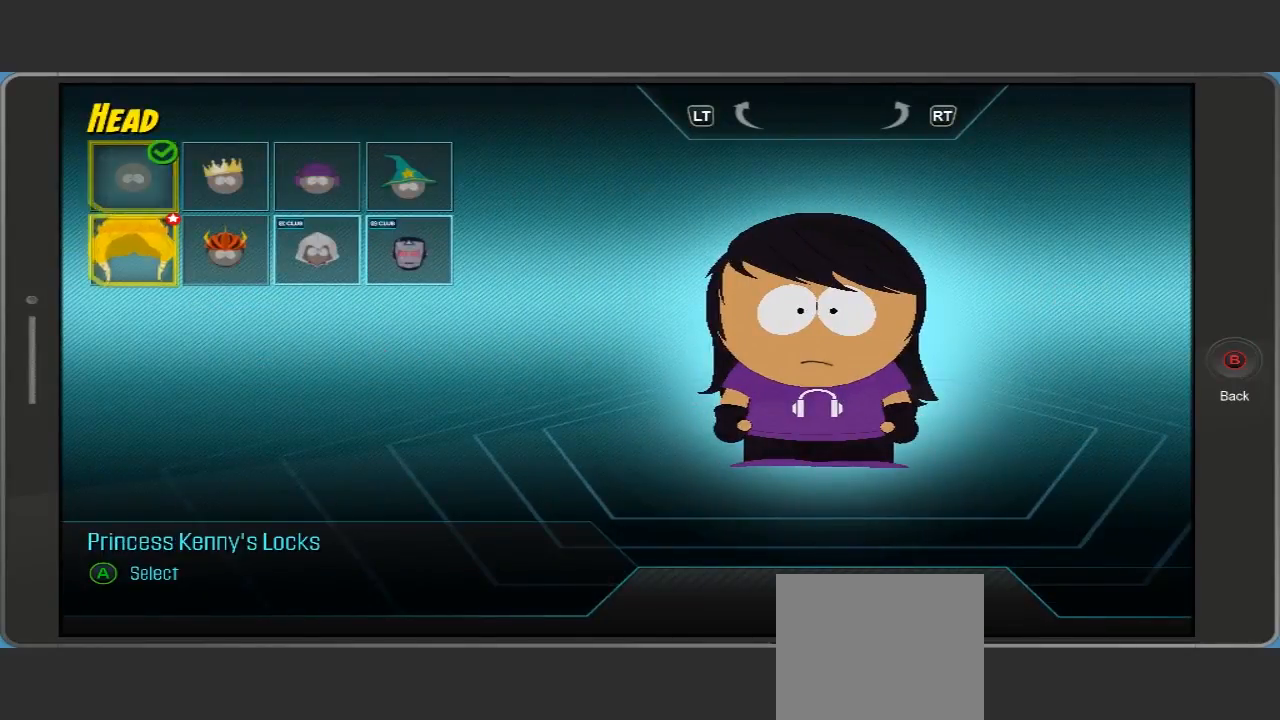
{"buttons": [], "left_stick": "center", "right_stick": "center", "events": [[100, "left_stick", "center"]]}
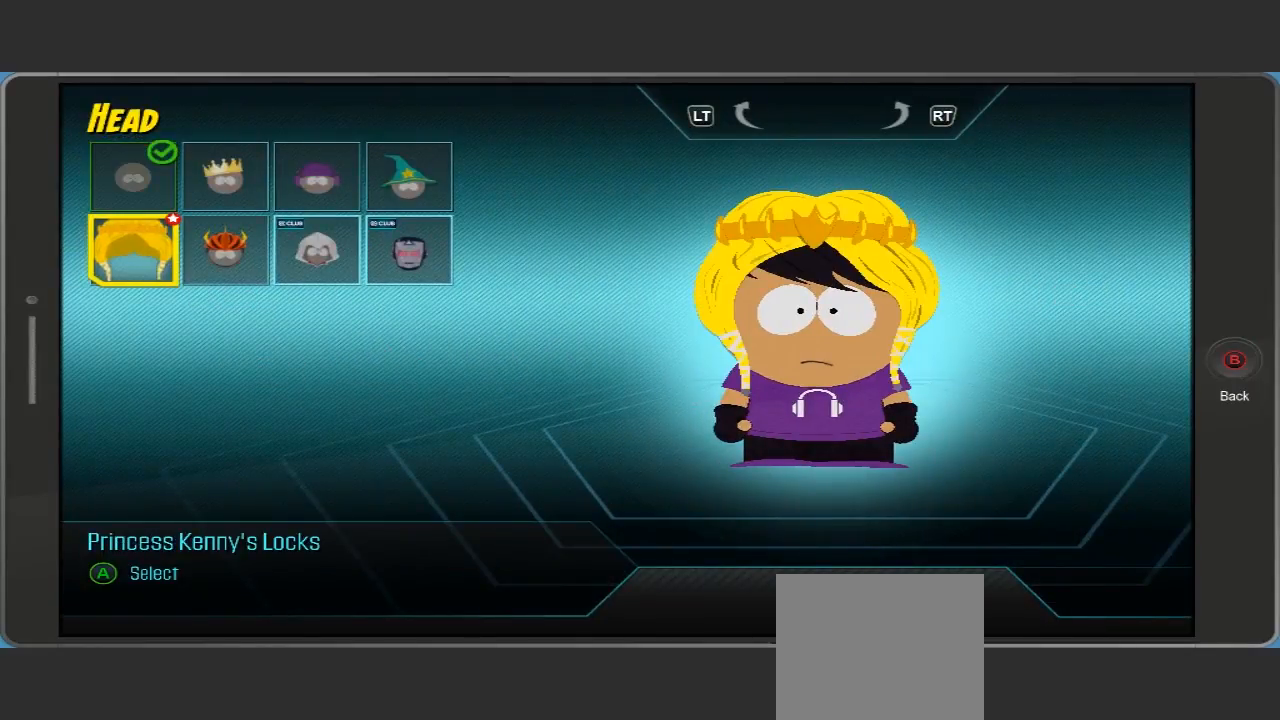
{"buttons": [], "left_stick": "center", "right_stick": "center", "events": []}
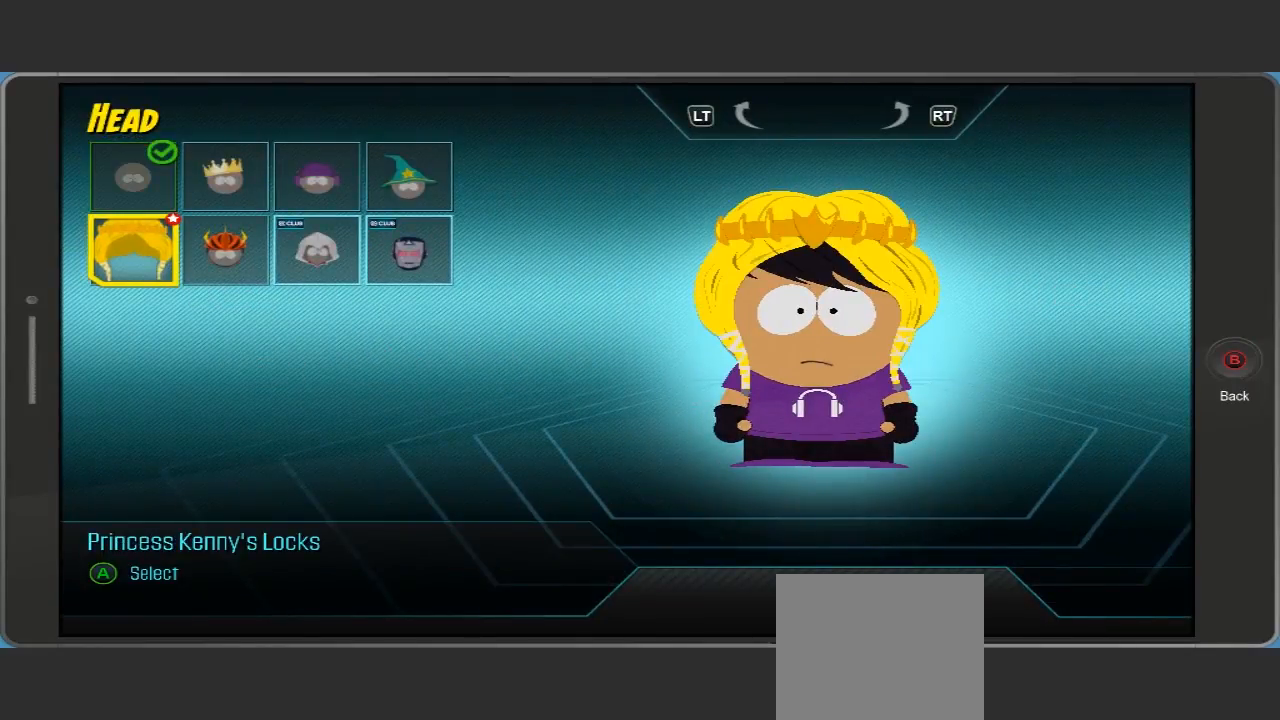
{"buttons": [], "left_stick": "center", "right_stick": "center", "events": []}
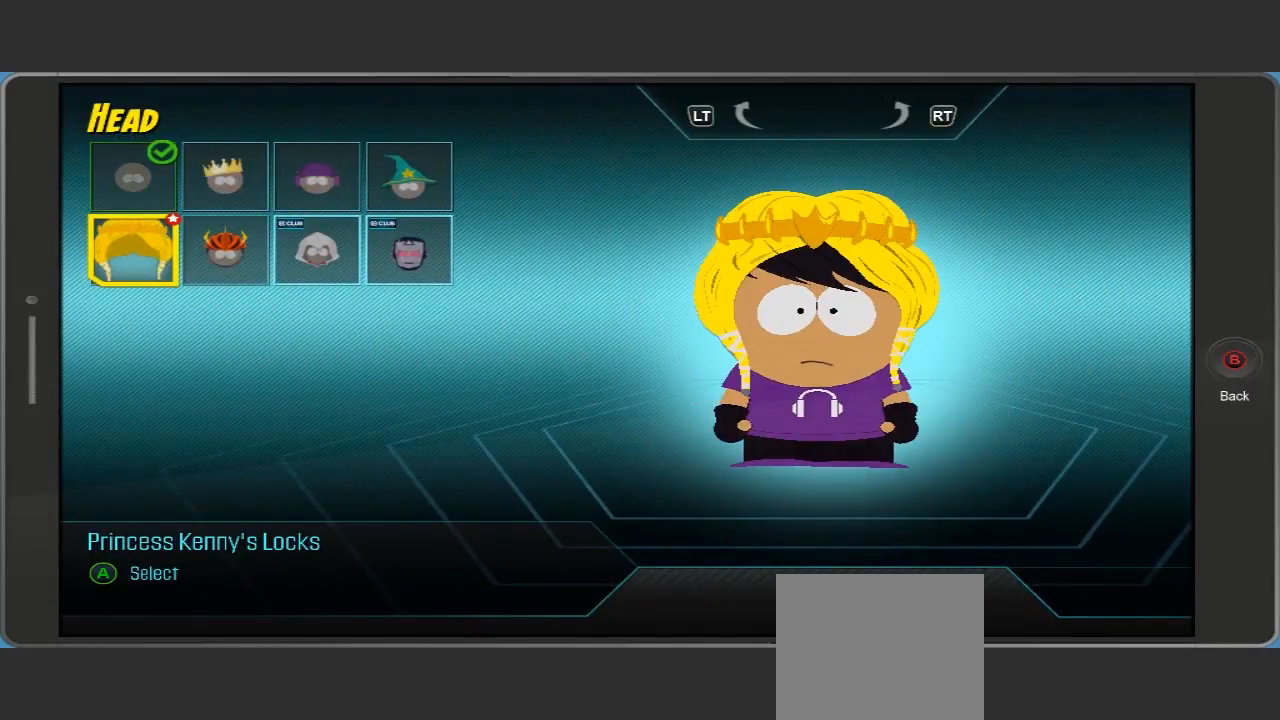
{"buttons": [], "left_stick": "center", "right_stick": "center", "events": []}
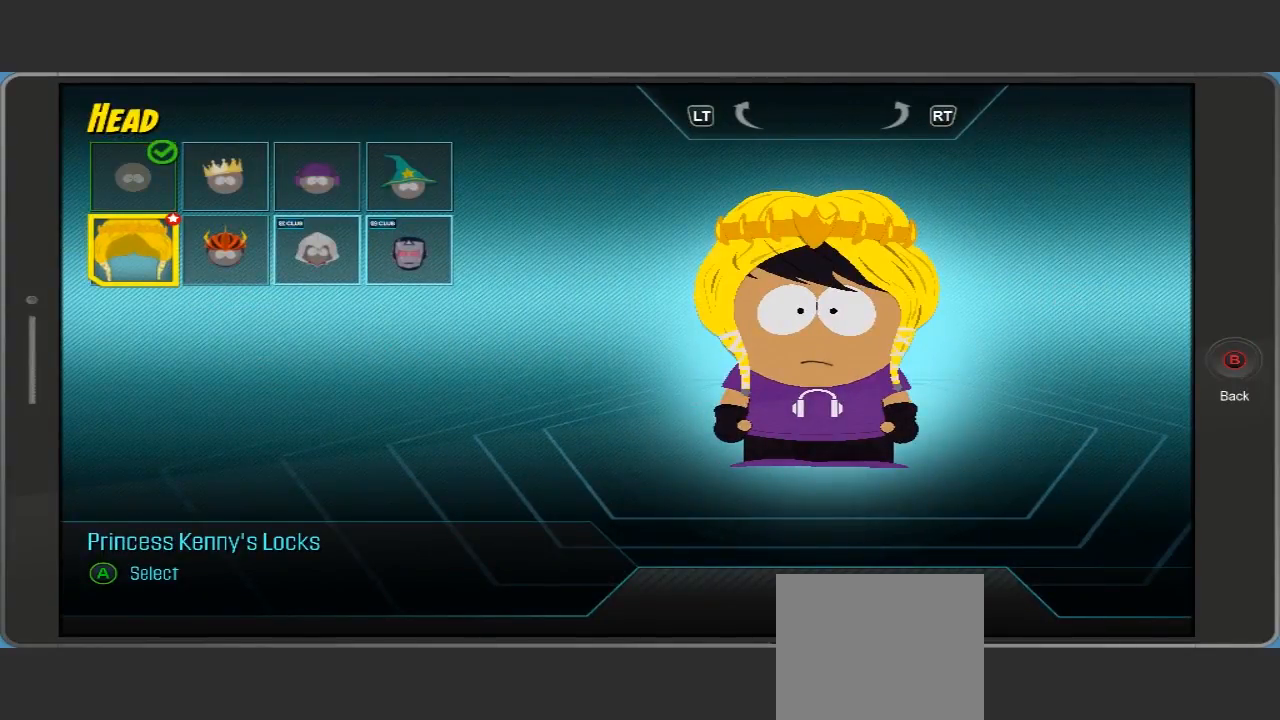
{"buttons": [], "left_stick": "center", "right_stick": "center", "events": [[100, "left_stick", "right"], [300, "left_stick", "center"]]}
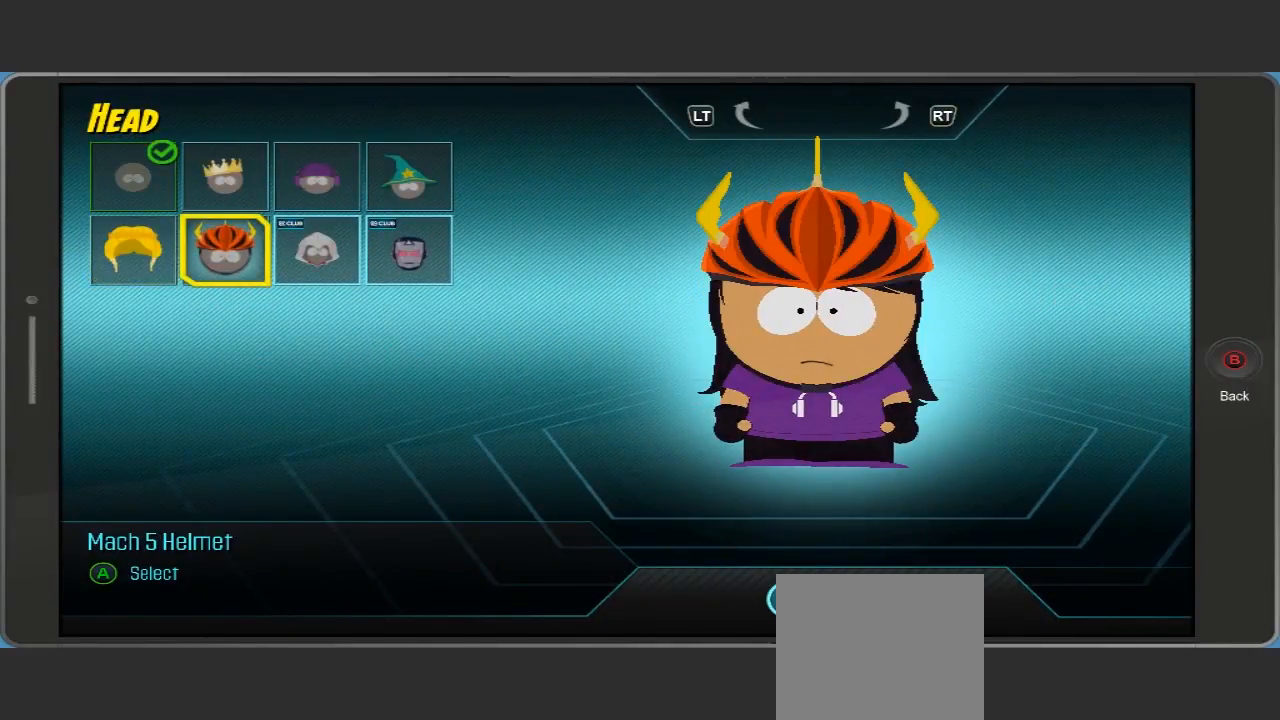
{"buttons": [], "left_stick": "center", "right_stick": "center", "events": [[100, "left_stick", "right"], [467, "left_stick", "center"]]}
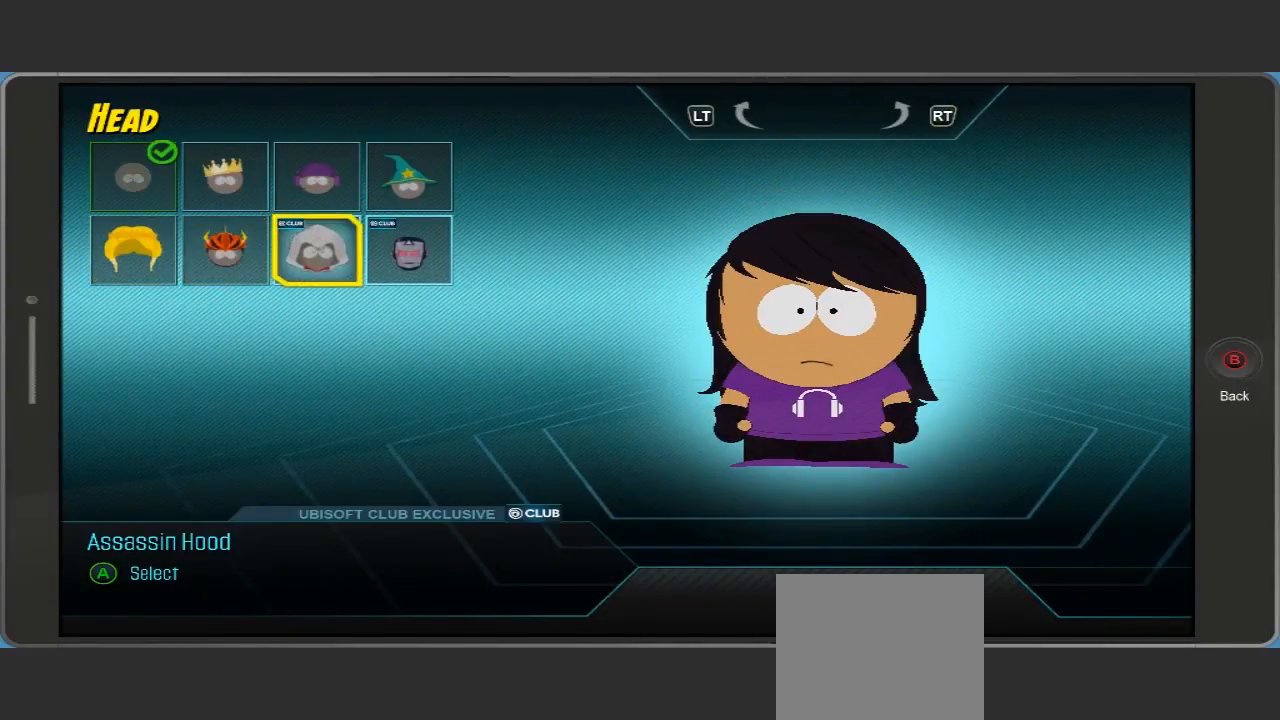
{"buttons": [], "left_stick": "center", "right_stick": "center", "events": [[67, "B", "down"], [200, "B", "up"]]}
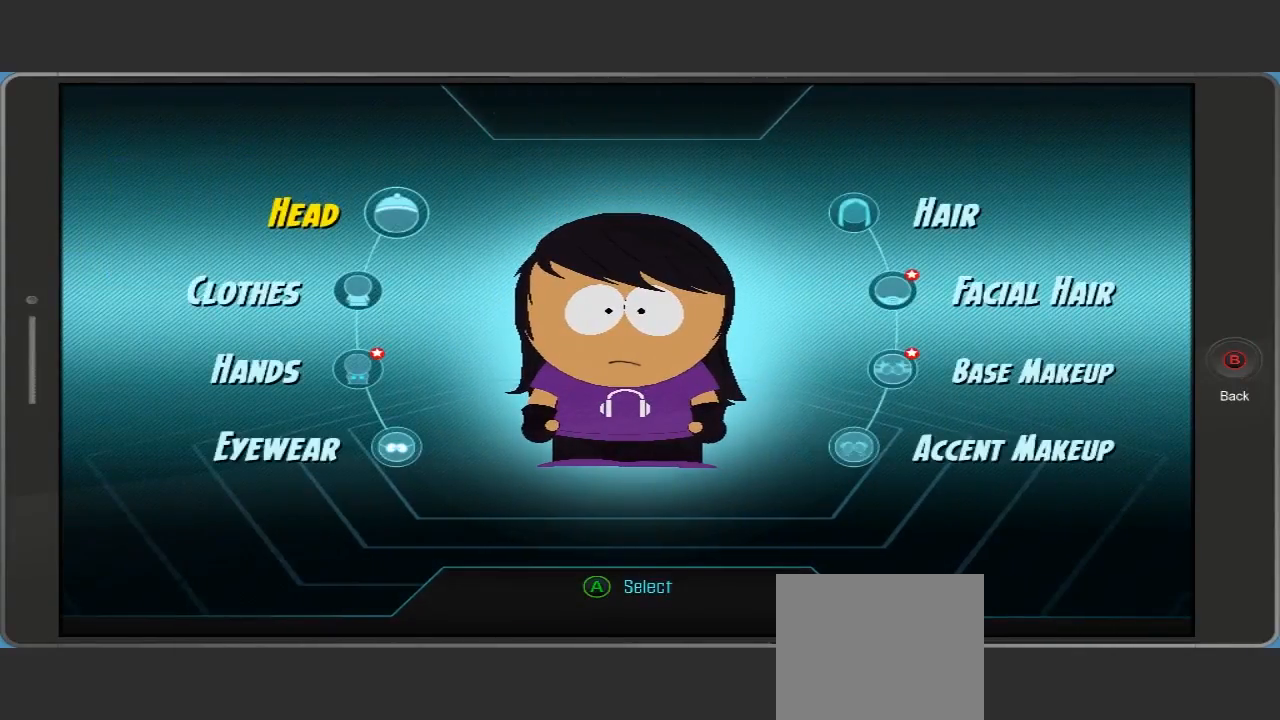
{"buttons": [], "left_stick": "center", "right_stick": "center", "events": []}
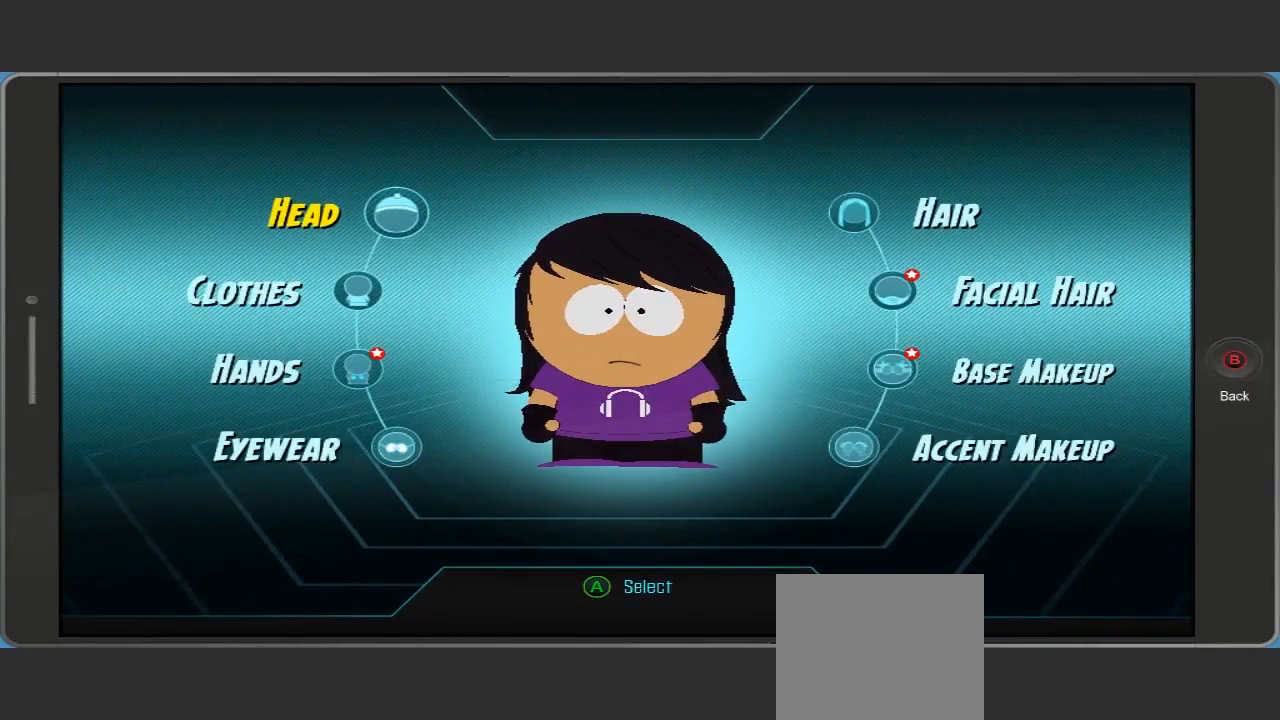
{"buttons": [], "left_stick": "center", "right_stick": "center", "events": []}
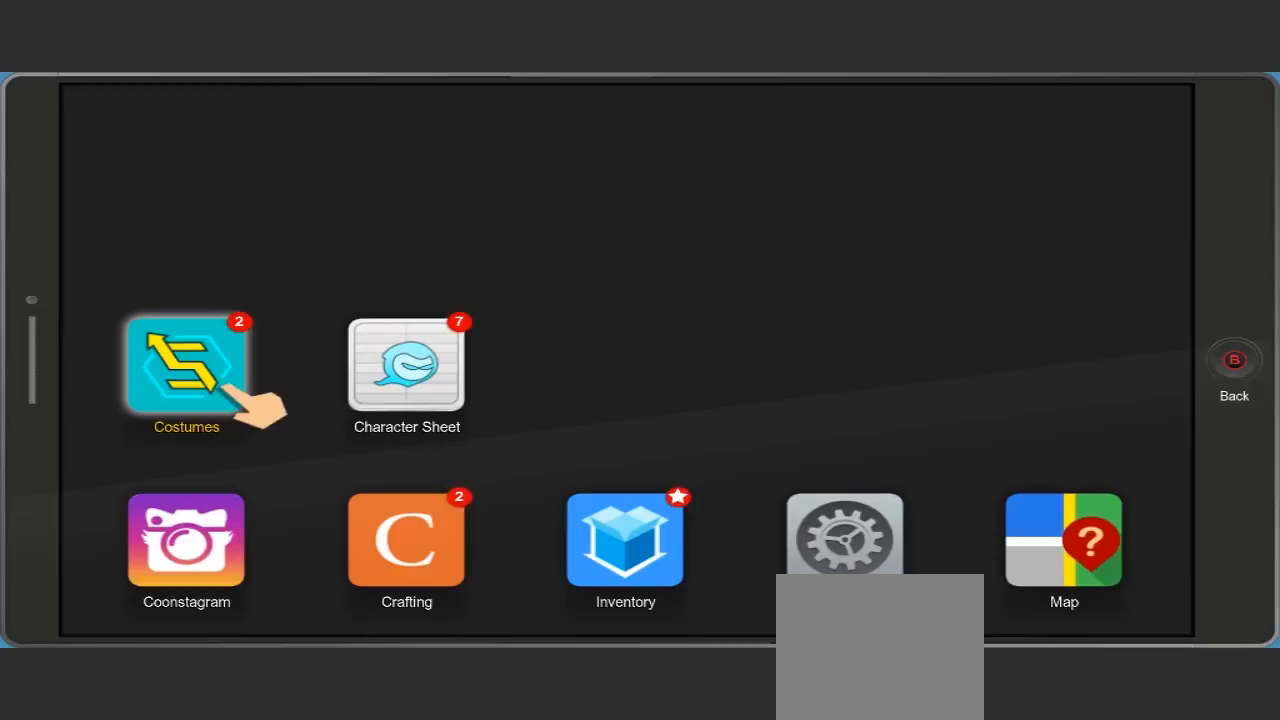
{"buttons": [], "left_stick": "center", "right_stick": "center", "events": []}
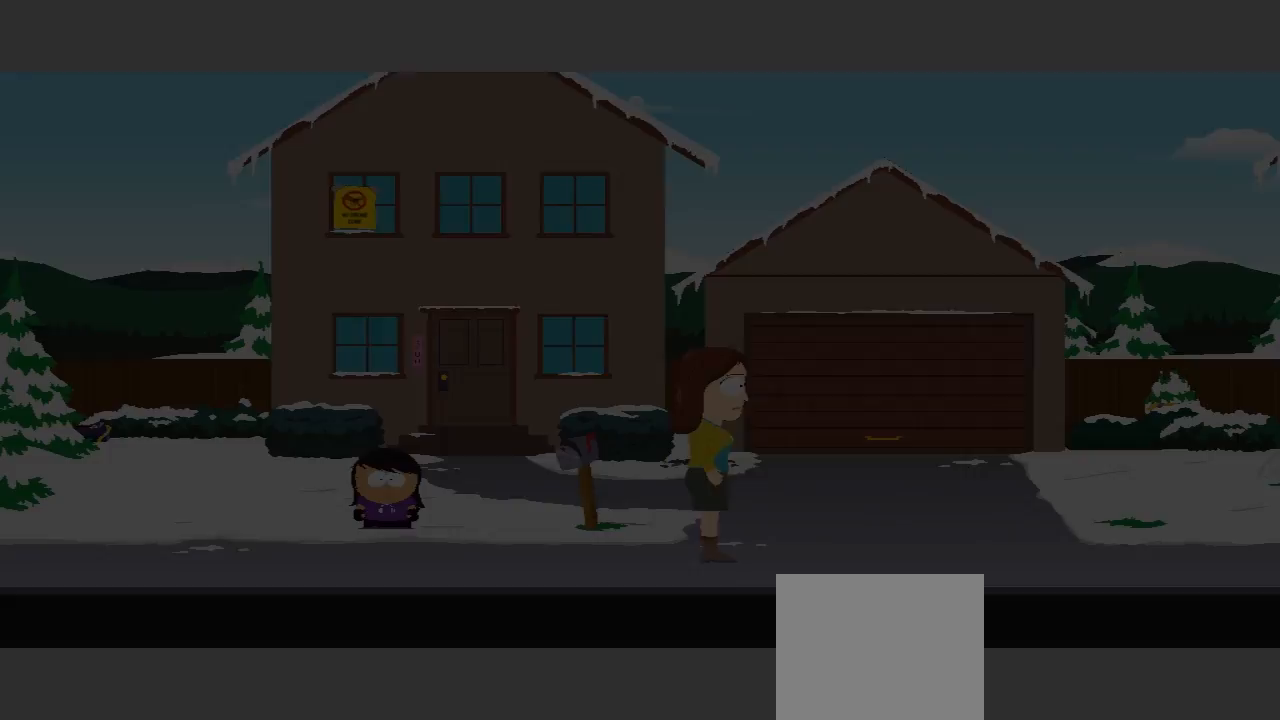
{"buttons": [], "left_stick": "center", "right_stick": "center", "events": []}
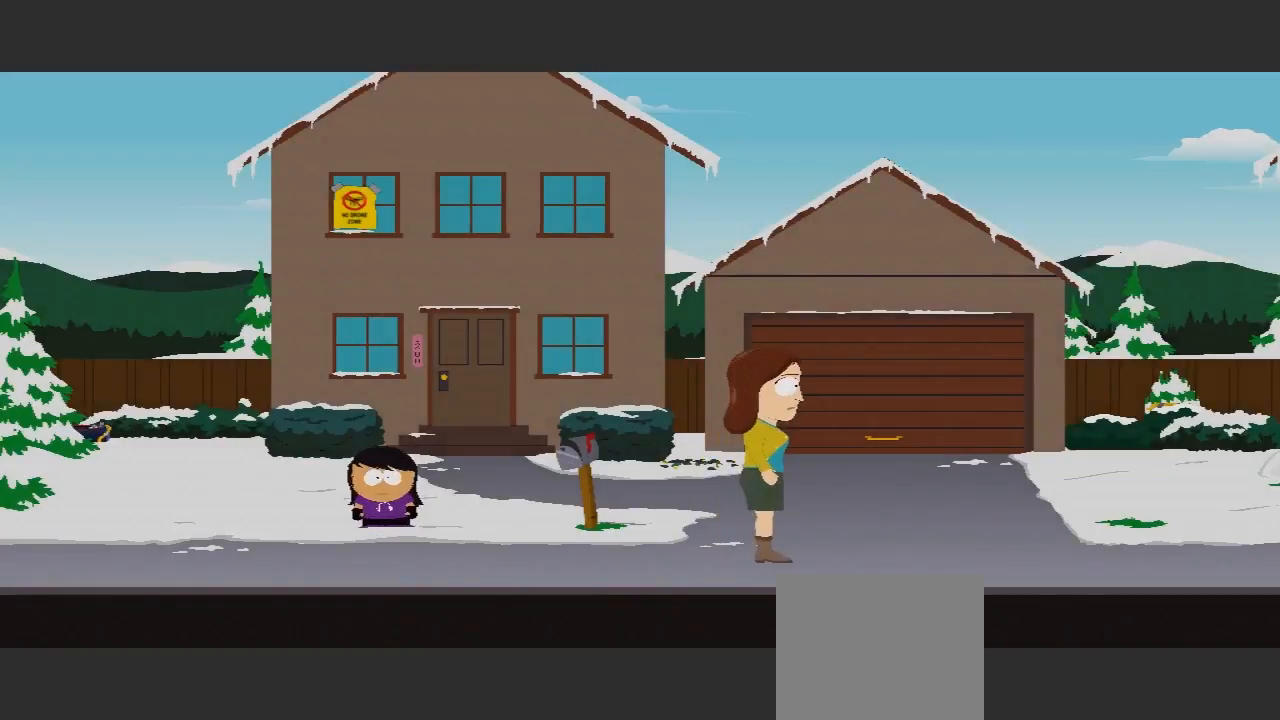
{"buttons": [], "left_stick": "center", "right_stick": "center", "events": [[100, "left_stick", "down-left"], [367, "left_stick", "left"], [467, "left_stick", "center"]]}
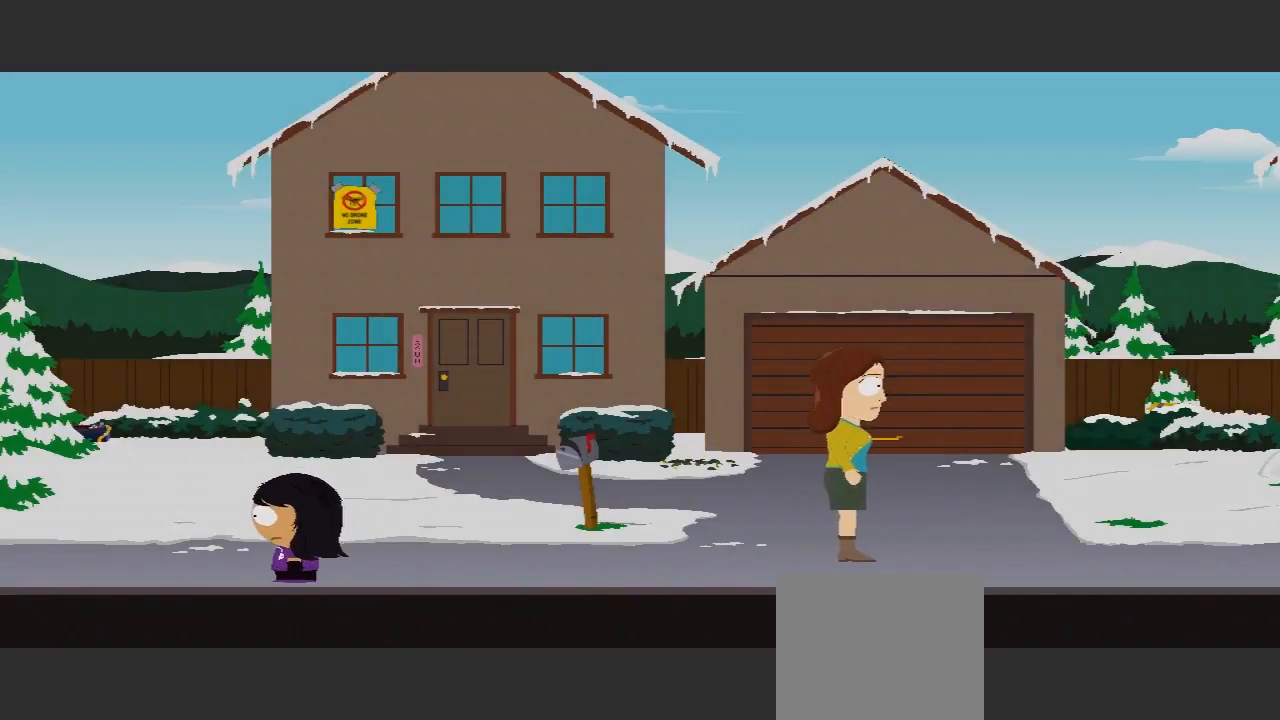
{"buttons": [], "left_stick": "center", "right_stick": "center", "events": []}
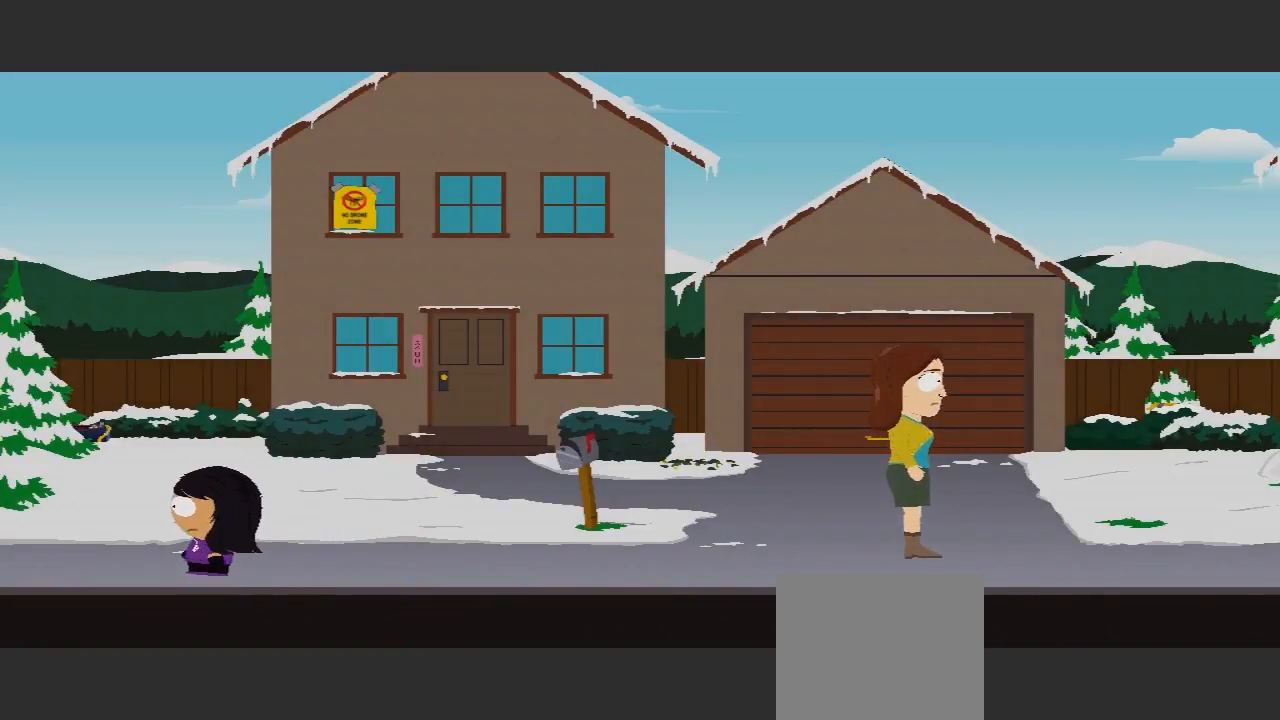
{"buttons": [], "left_stick": "center", "right_stick": "center", "events": [[200, "left_stick", "left"], [467, "left_stick", "center"]]}
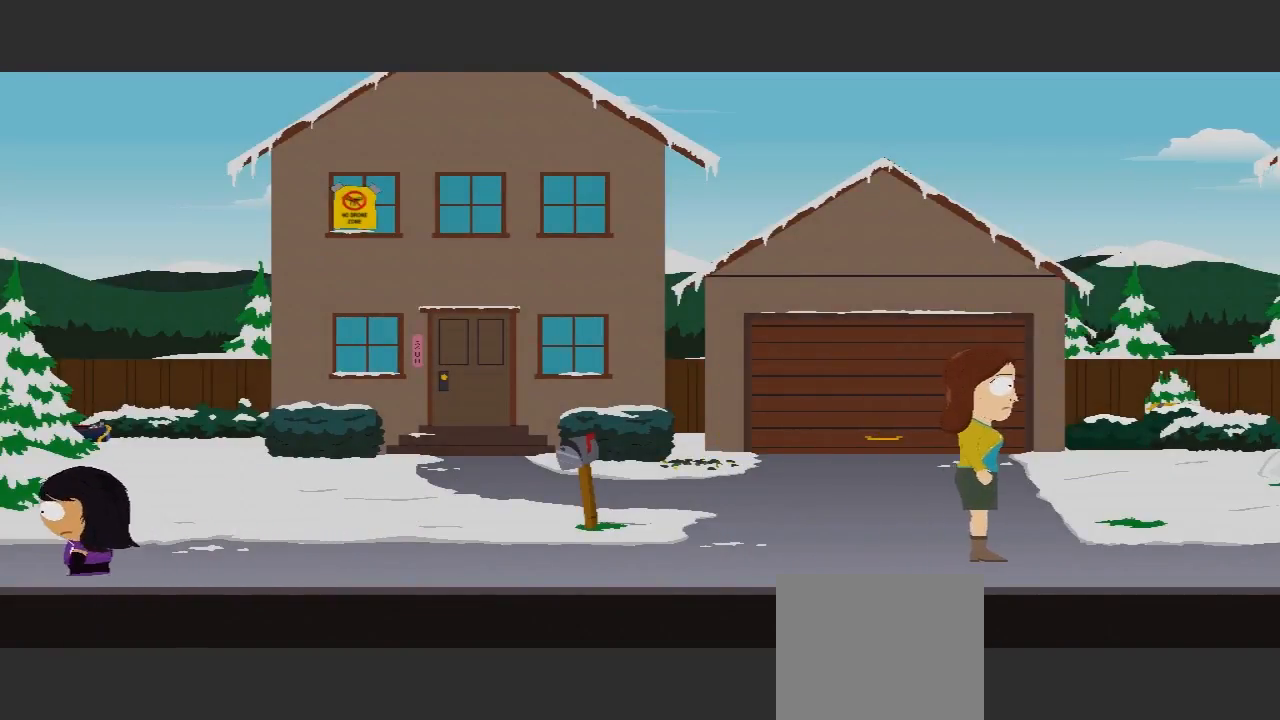
{"buttons": [], "left_stick": "center", "right_stick": "center", "events": []}
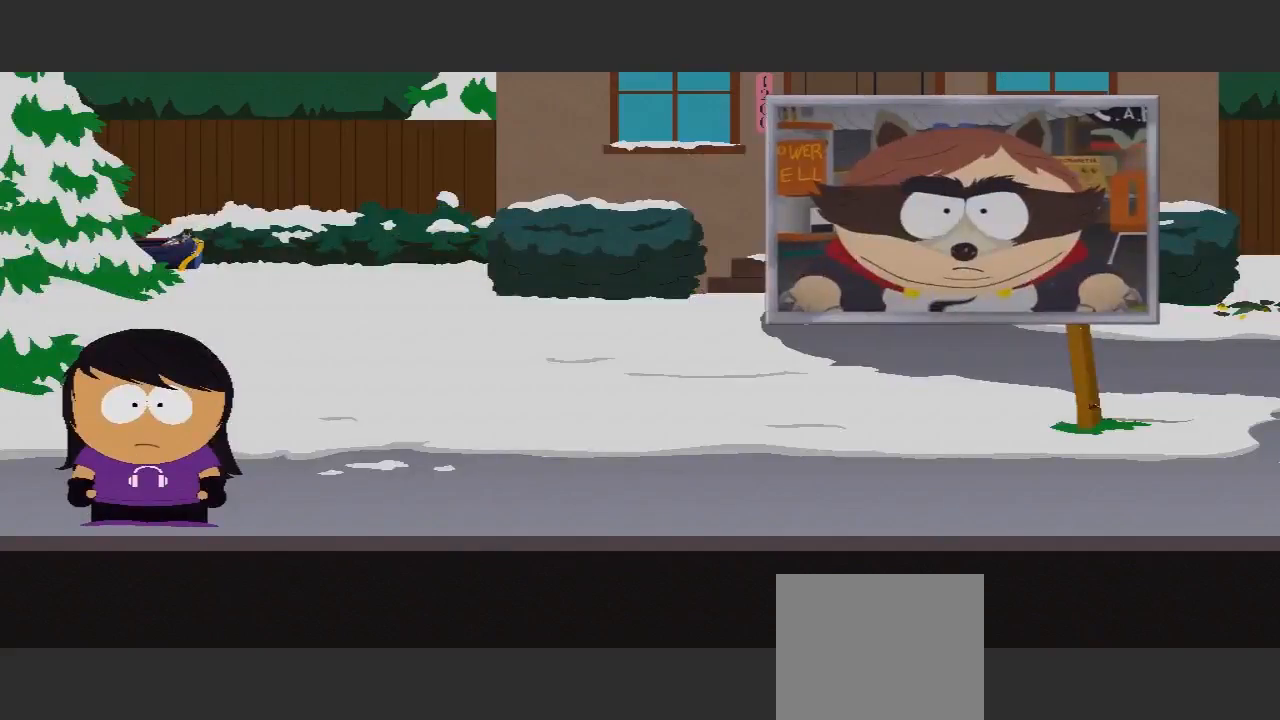
{"buttons": [], "left_stick": "center", "right_stick": "center", "events": [[33, "left_stick", "right"], [433, "left_stick", "center"]]}